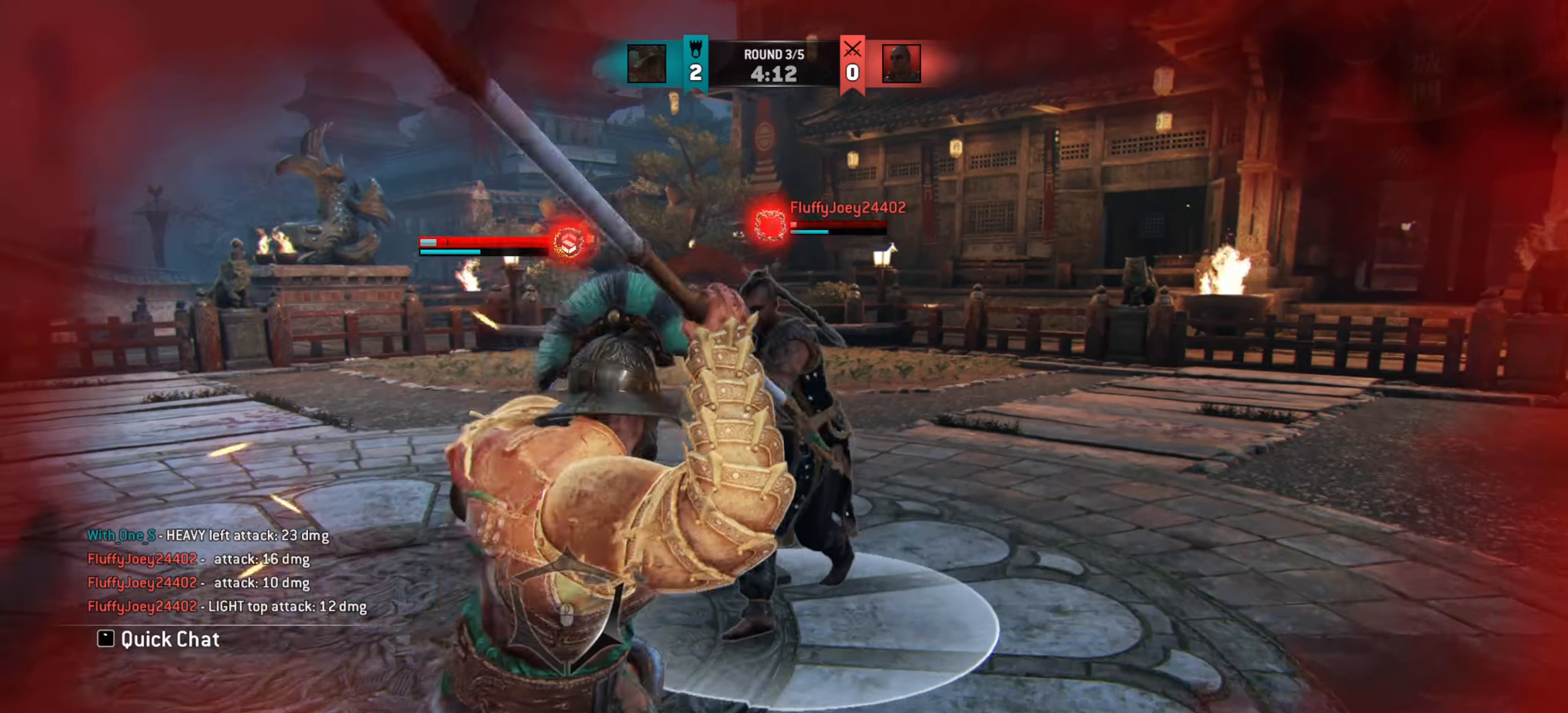
Gameplay with keyboard and mouse; each line is a JSON object with the keys and mouse buttons held at the frame after it. "events" lists presses ("down") and releases ("up") of "a", "ctrl", "d", "e", "q", "s", "shift", "space", "w", "mouse_left", "mouse_wheel", "mouse_right" and "mouse_mb5" between this image and that frame as [ms after this image, input, new state], when the widget could be followed in between. "mouse_left", "mouse_wheel", "mouse_right", "mouse_mb5" = the "left", "wheel", "right", "mb5" buttons of the "mouse" list. No other keys are recorded. "wheel" means that the mouse wheel is clicked or scrolled. Mouse movement is not recorded. Not read: mouse_mb4.
{"keys": [], "mouse": [], "events": []}
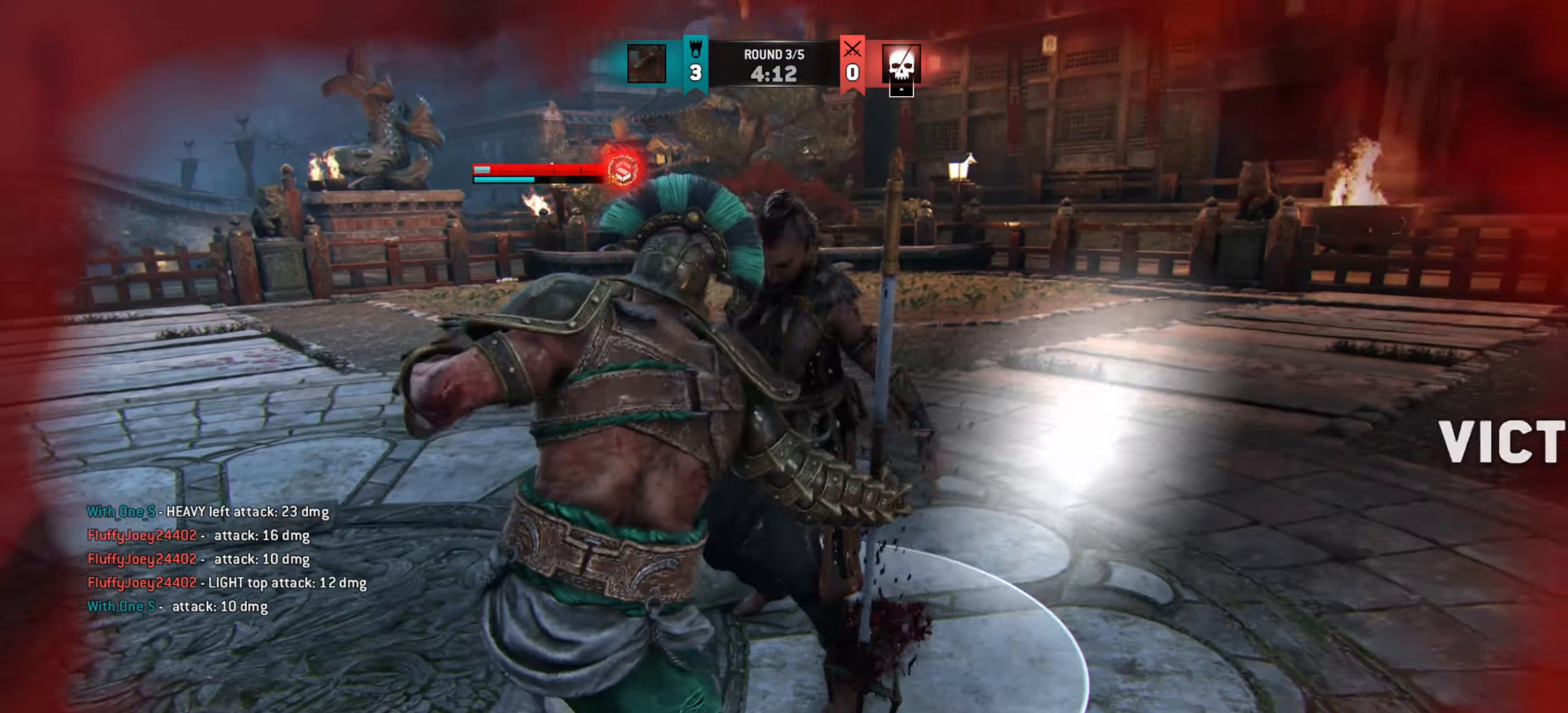
{"keys": [], "mouse": [], "events": [[34, "s", "down"], [150, "mouse_right", "down"], [301, "mouse_right", "up"], [334, "s", "up"], [367, "e", "down"], [451, "e", "up"]]}
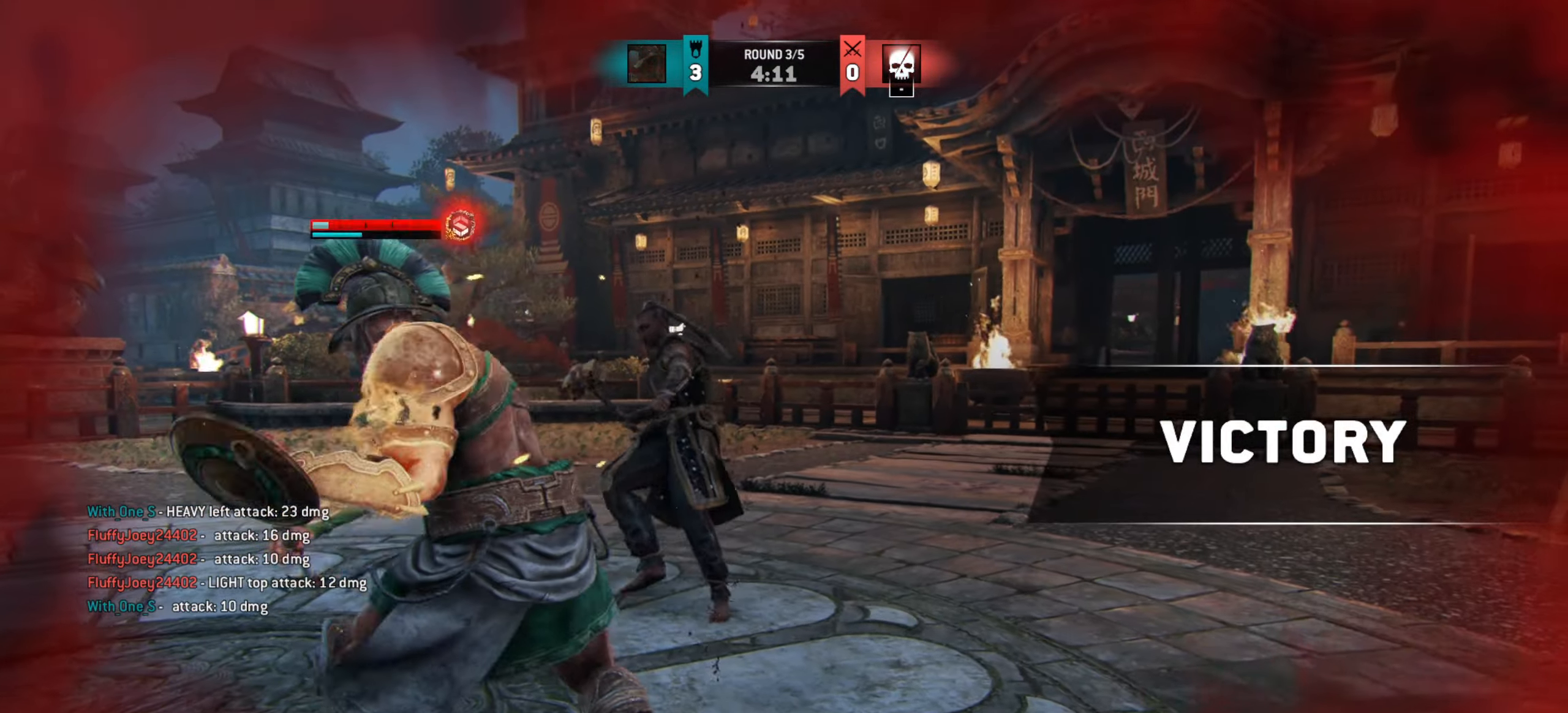
{"keys": ["shift", "w"], "mouse": []}
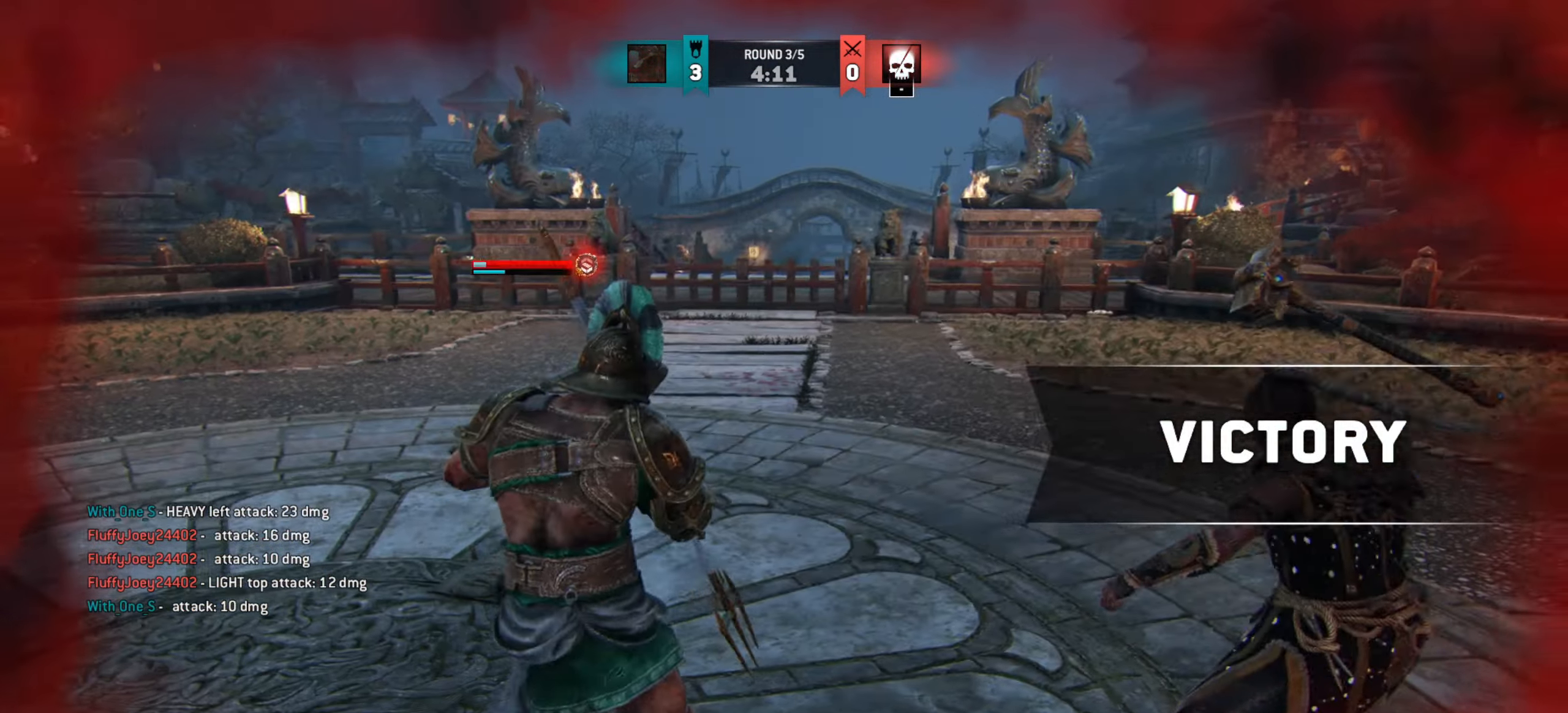
{"keys": ["d", "w"], "mouse": [], "events": [[334, "d", "down"], [351, "shift", "up"]]}
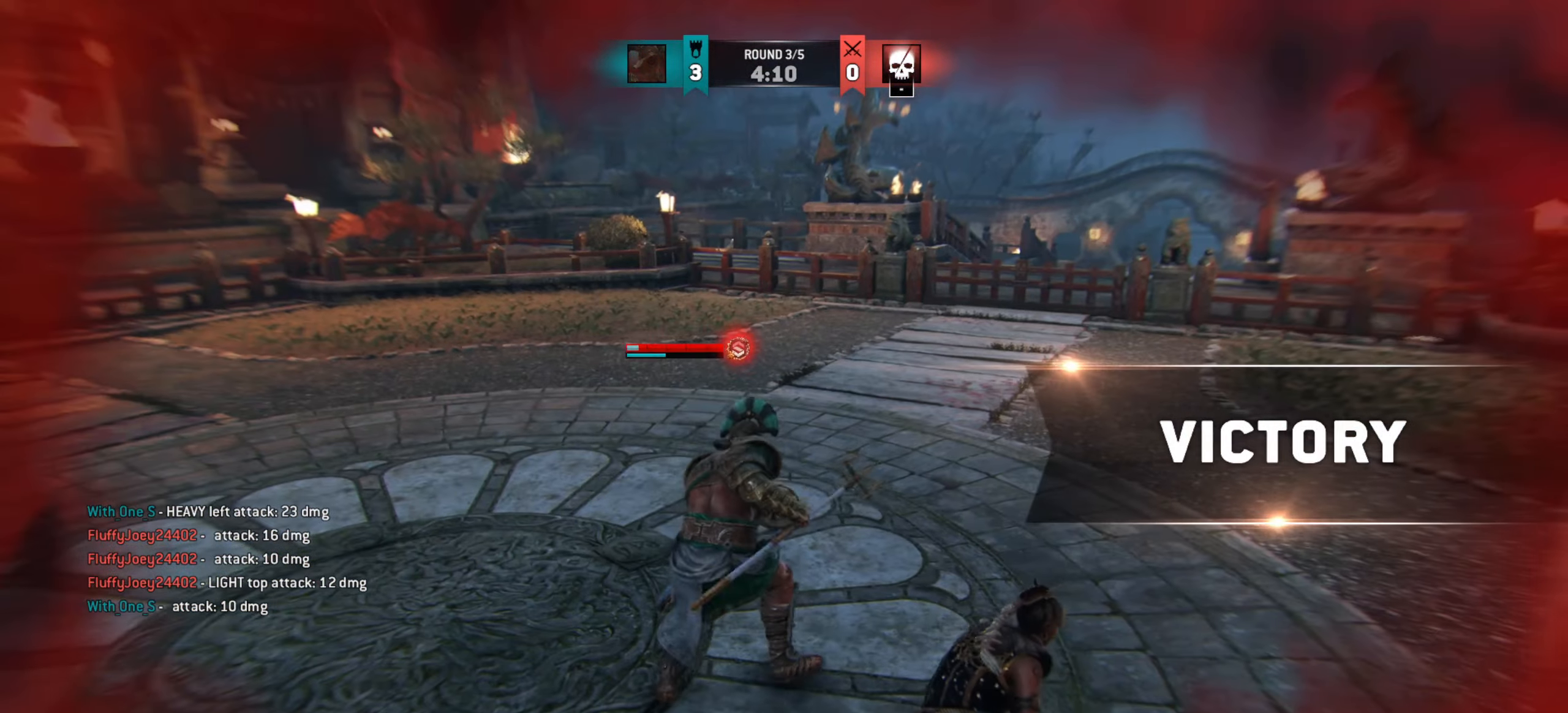
{"keys": [], "mouse": [], "events": [[150, "w", "up"], [200, "d", "up"]]}
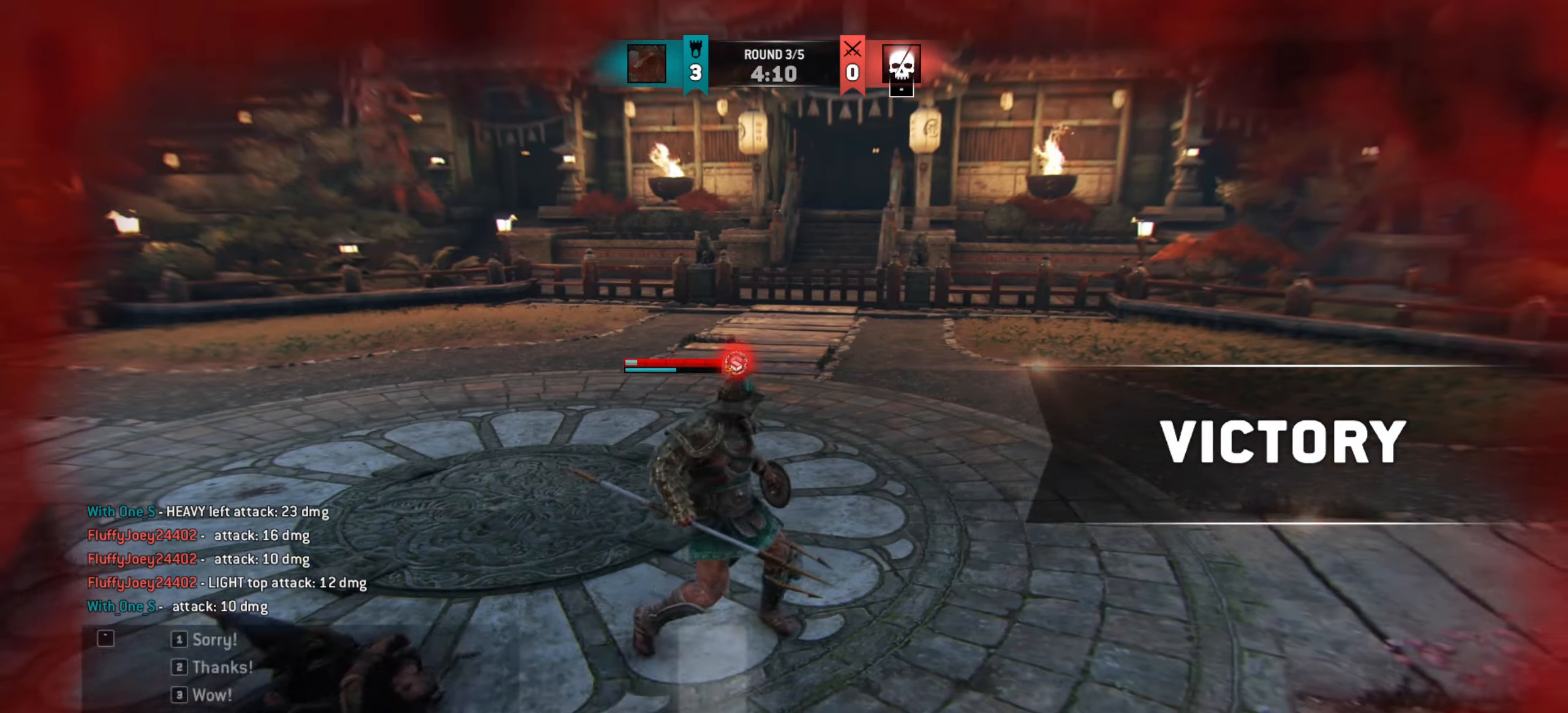
{"keys": ["w"], "mouse": [], "events": [[401, "w", "down"]]}
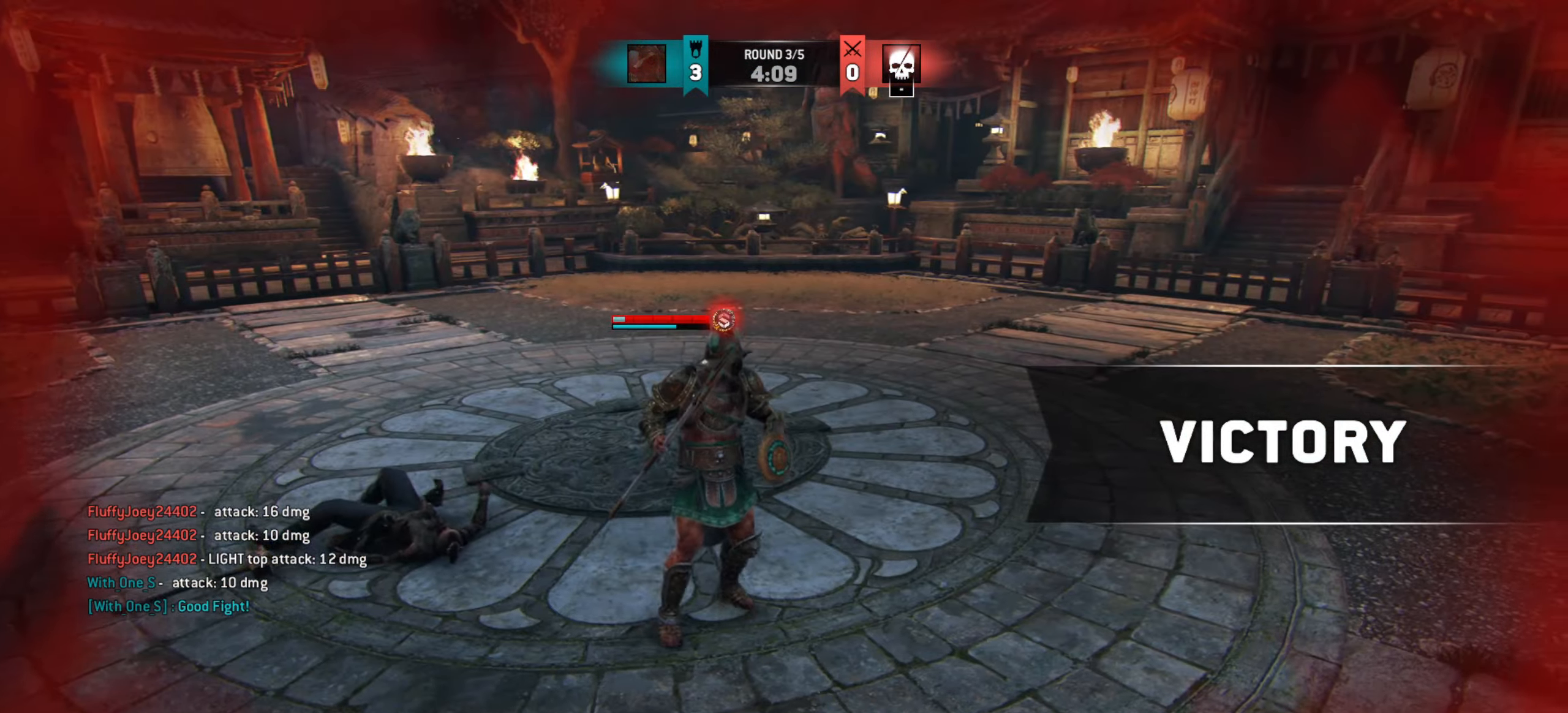
{"keys": ["w"], "mouse": [], "events": [[100, "d", "down"], [350, "d", "up"]]}
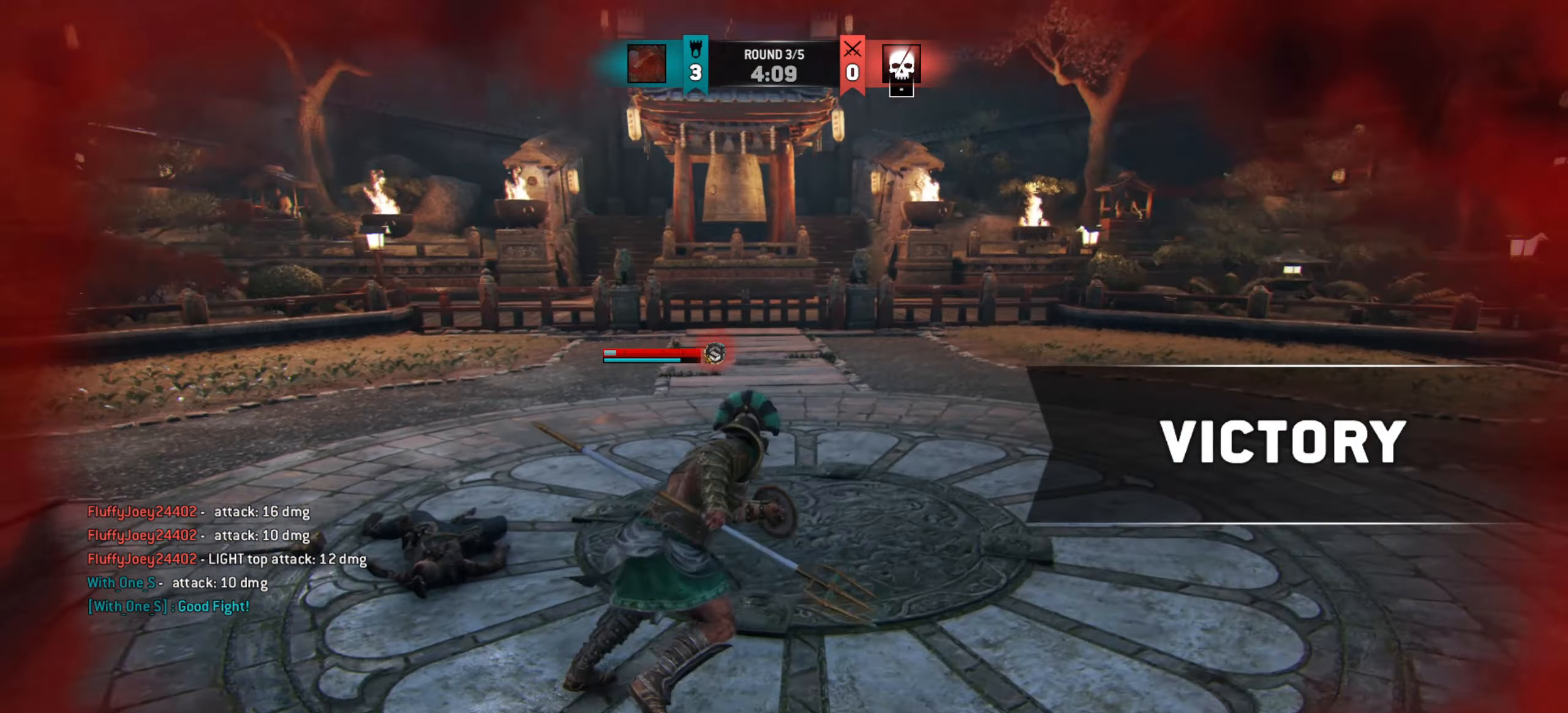
{"keys": ["shift", "w"], "mouse": [], "events": [[250, "shift", "down"]]}
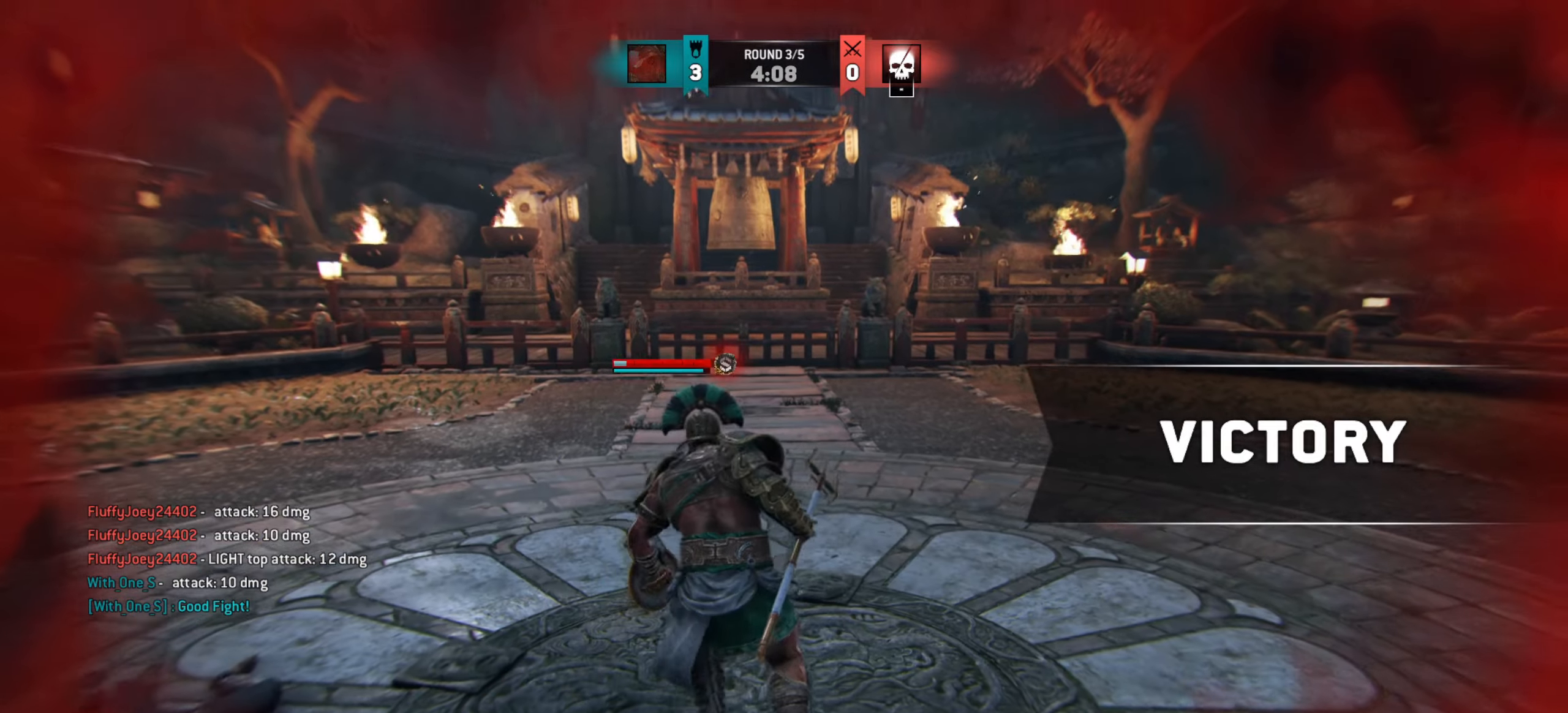
{"keys": ["w"], "mouse": [], "events": [[250, "shift", "up"]]}
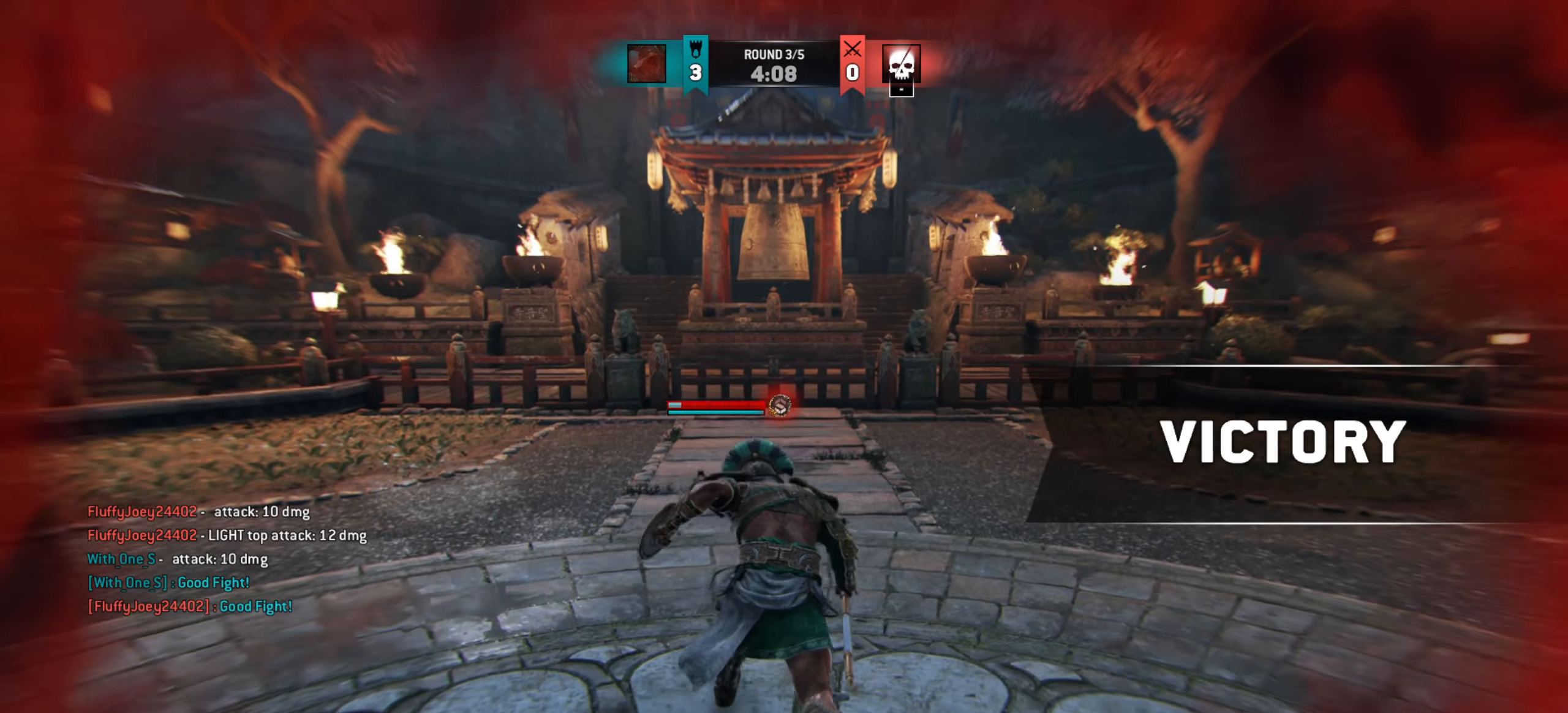
{"keys": ["a"], "mouse": [], "events": [[117, "a", "down"], [250, "w", "up"]]}
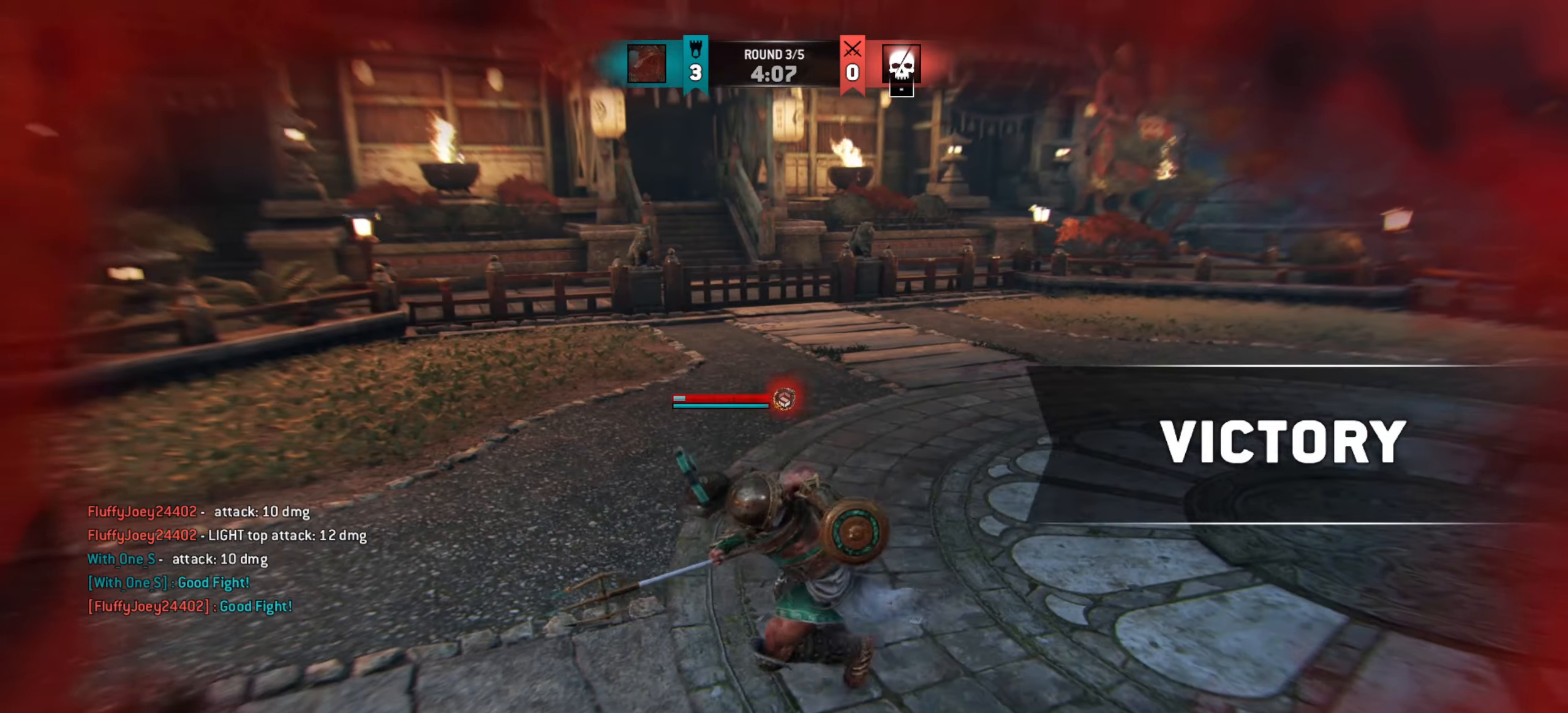
{"keys": ["d", "w"], "mouse": [], "events": [[66, "a", "up"], [367, "d", "down"], [383, "w", "down"]]}
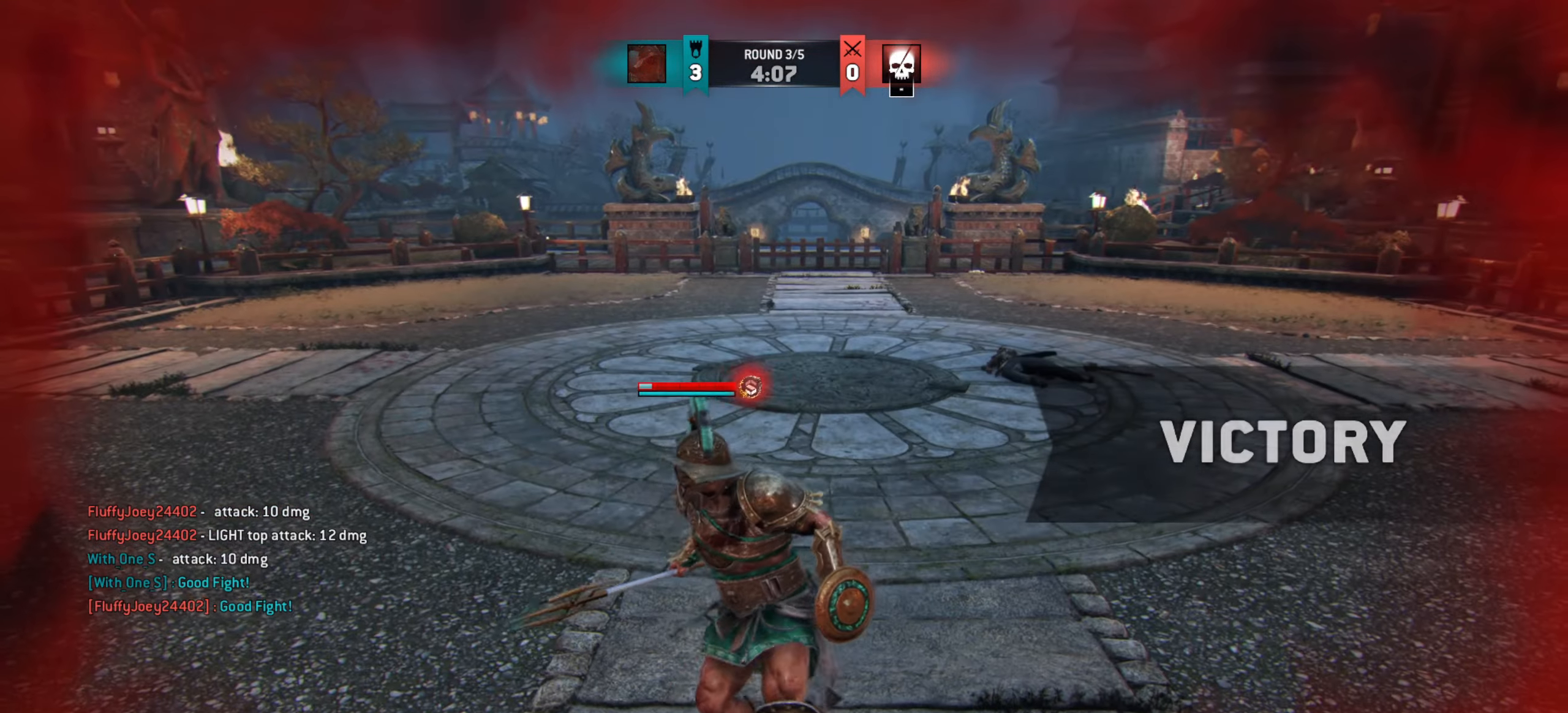
{"keys": ["w"], "mouse": [], "events": [[50, "d", "up"]]}
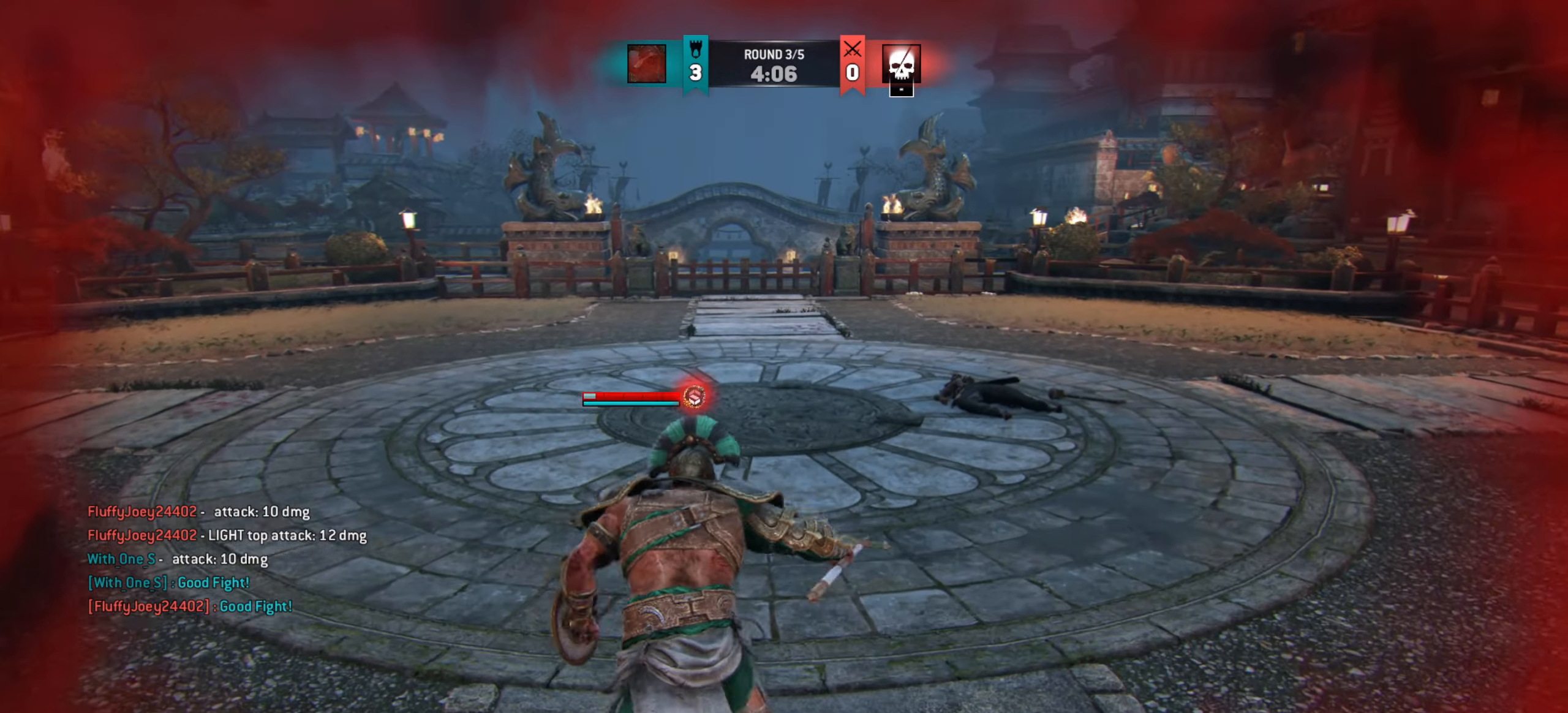
{"keys": ["w"], "mouse": [], "events": [[250, "a", "down"], [367, "a", "up"]]}
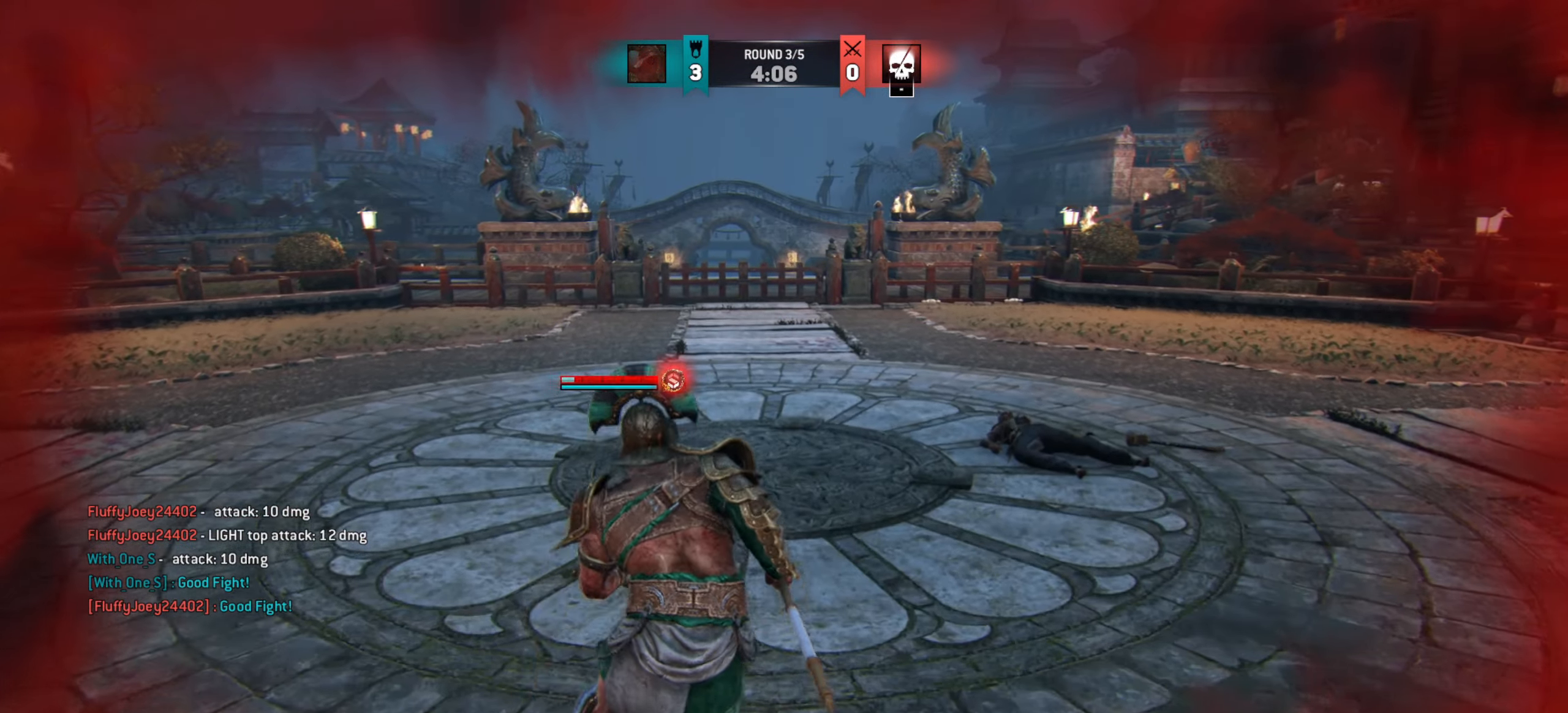
{"keys": ["d", "w"], "mouse": [], "events": [[434, "d", "down"]]}
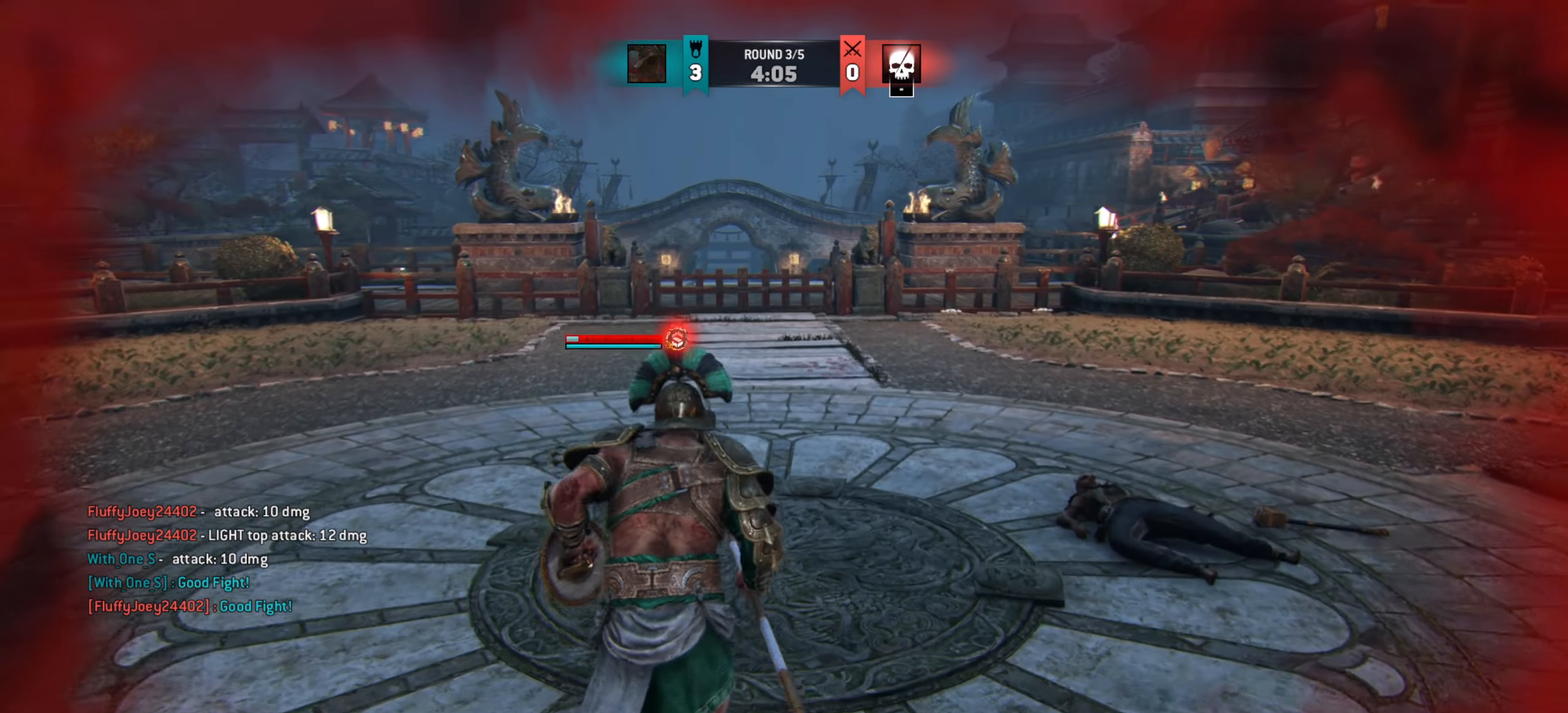
{"keys": ["w"], "mouse": [], "events": [[16, "d", "up"]]}
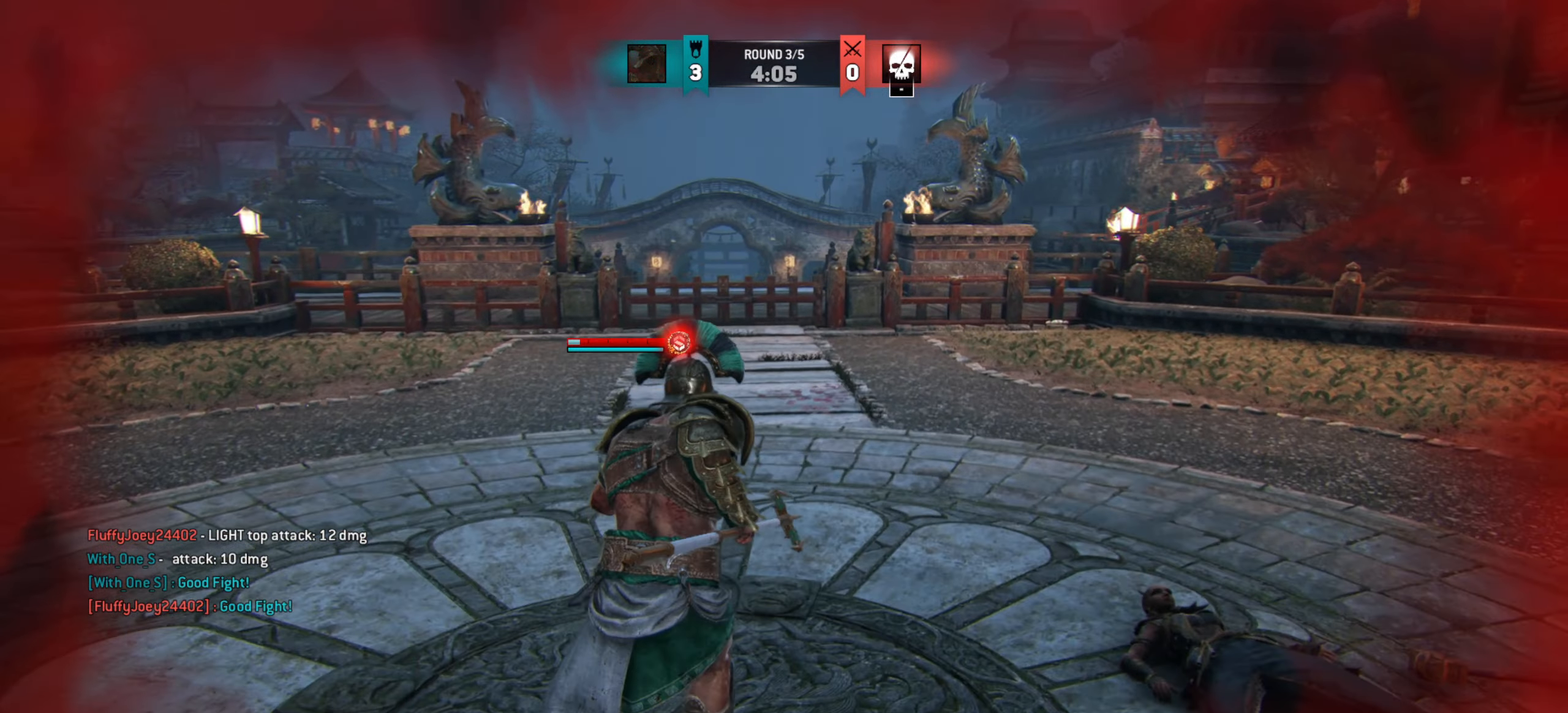
{"keys": [], "mouse": [], "events": [[300, "w", "up"]]}